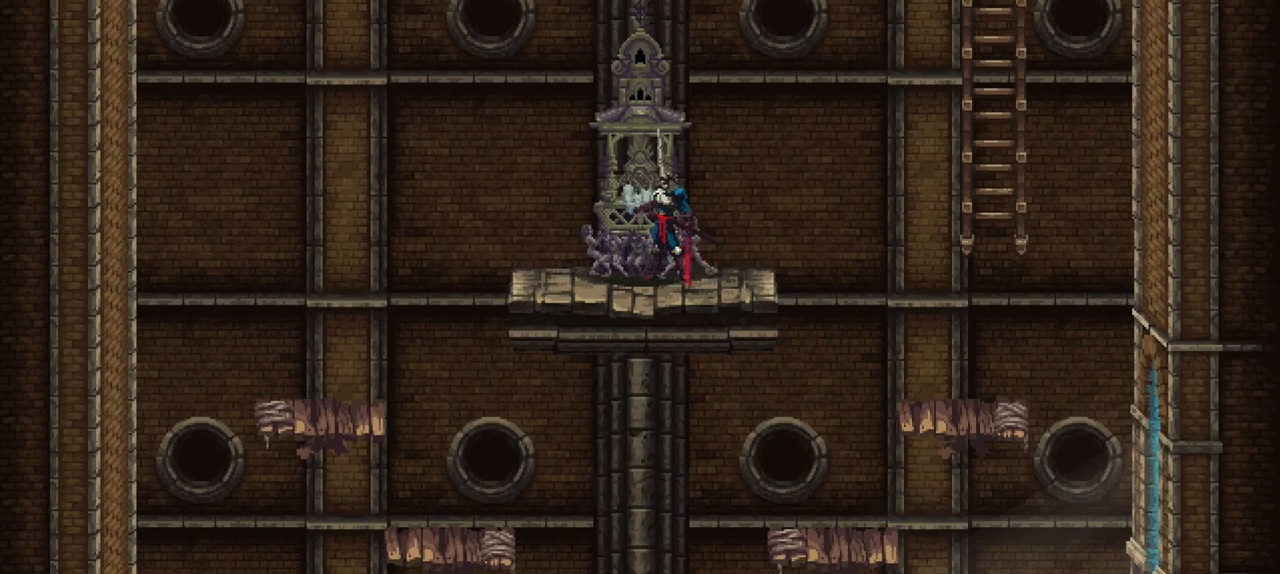
Gameplay with a controller (Xbox layout); each line is a JSON object with the inputs held at the frame after it (dt_ms = milliseconds from this image to that frame). "events" lists button and stick changes between this image and that frame as [ms after this image, input, new state], when the widget could be followed in between. Not read: L3 R3.
{"dt_ms": 500, "buttons": [], "left_stick": "center", "right_stick": "center", "events": []}
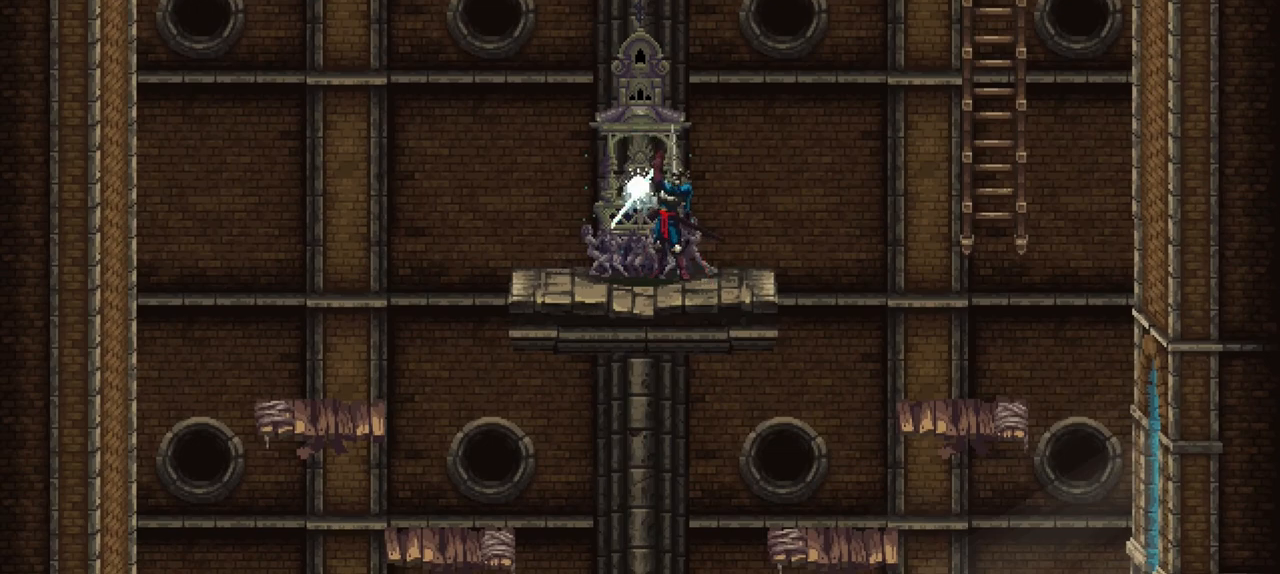
{"dt_ms": 500, "buttons": [], "left_stick": "center", "right_stick": "center", "events": []}
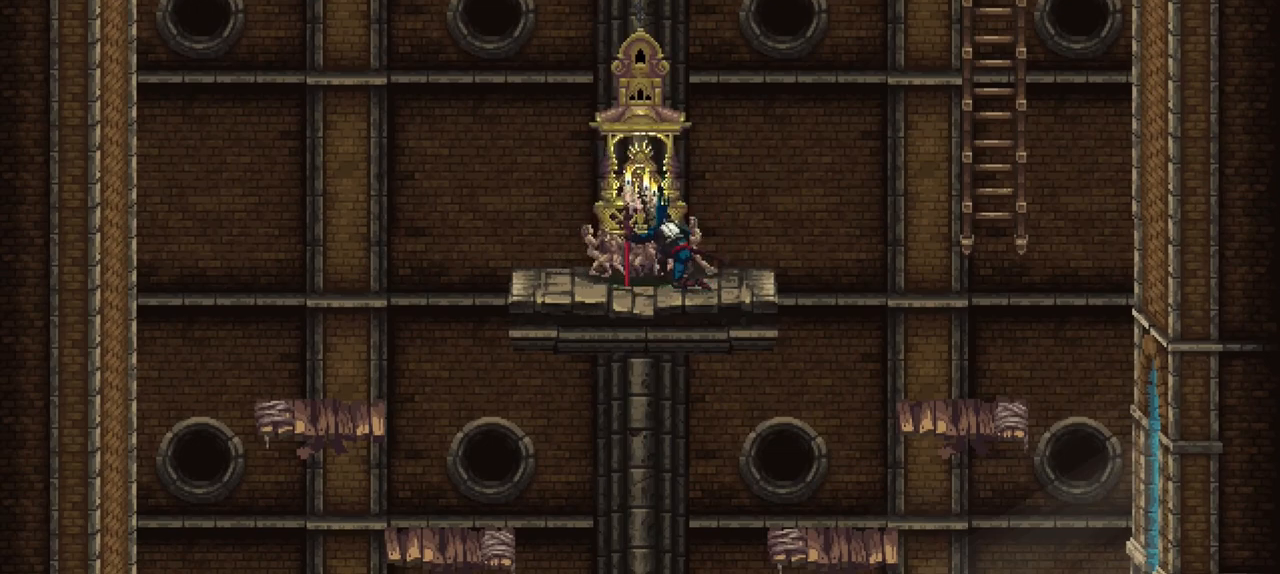
{"dt_ms": 500, "buttons": [], "left_stick": "center", "right_stick": "center", "events": []}
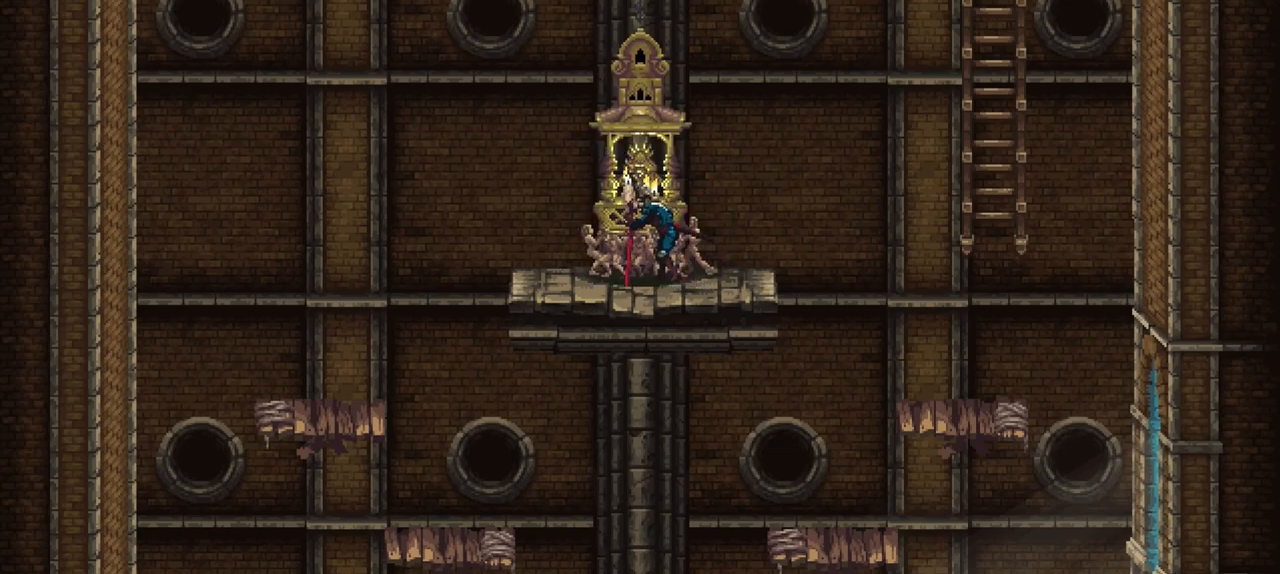
{"dt_ms": 500, "buttons": [], "left_stick": "center", "right_stick": "center", "events": []}
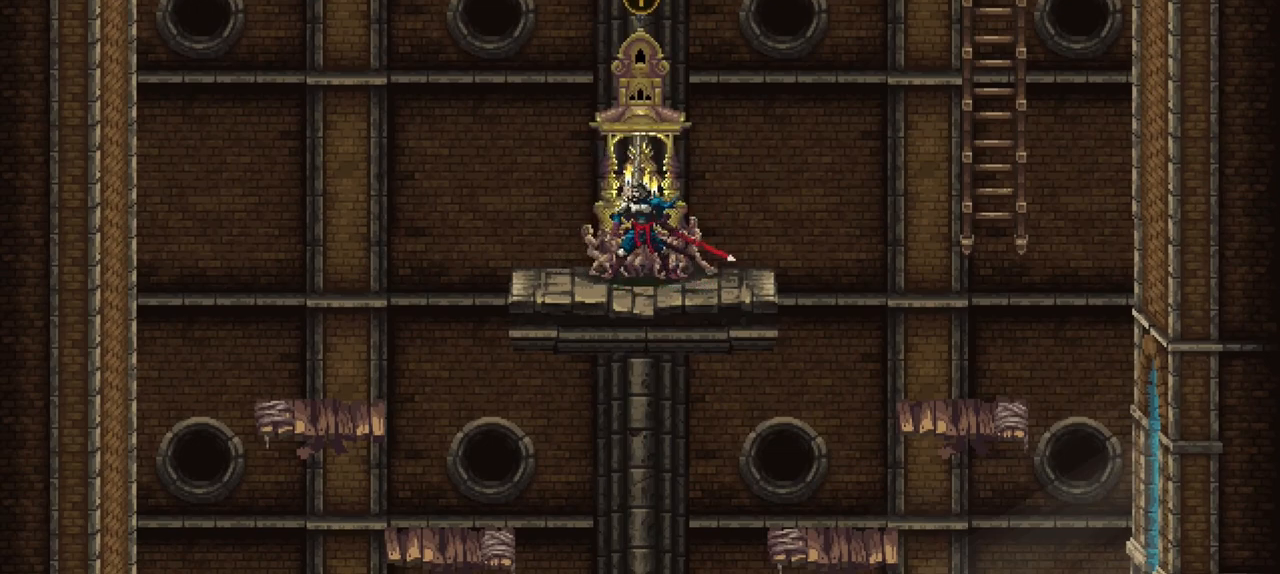
{"dt_ms": 500, "buttons": [], "left_stick": "center", "right_stick": "center", "events": []}
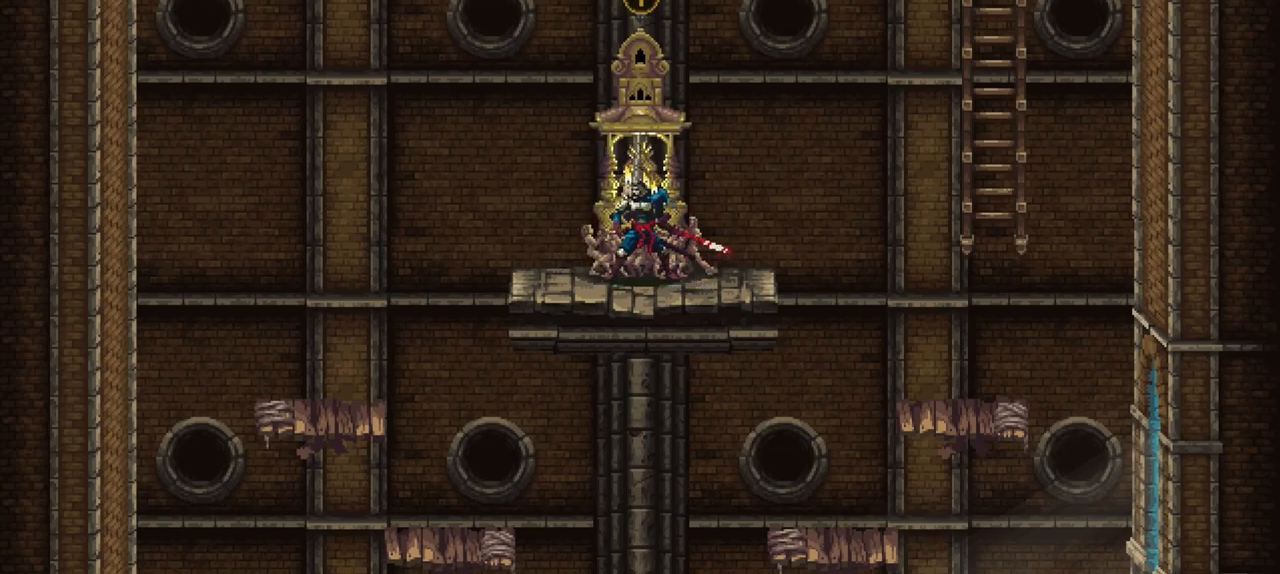
{"dt_ms": 500, "buttons": [], "left_stick": "center", "right_stick": "center", "events": [[217, "DPAD_DOWN", "down"], [333, "DPAD_DOWN", "up"]]}
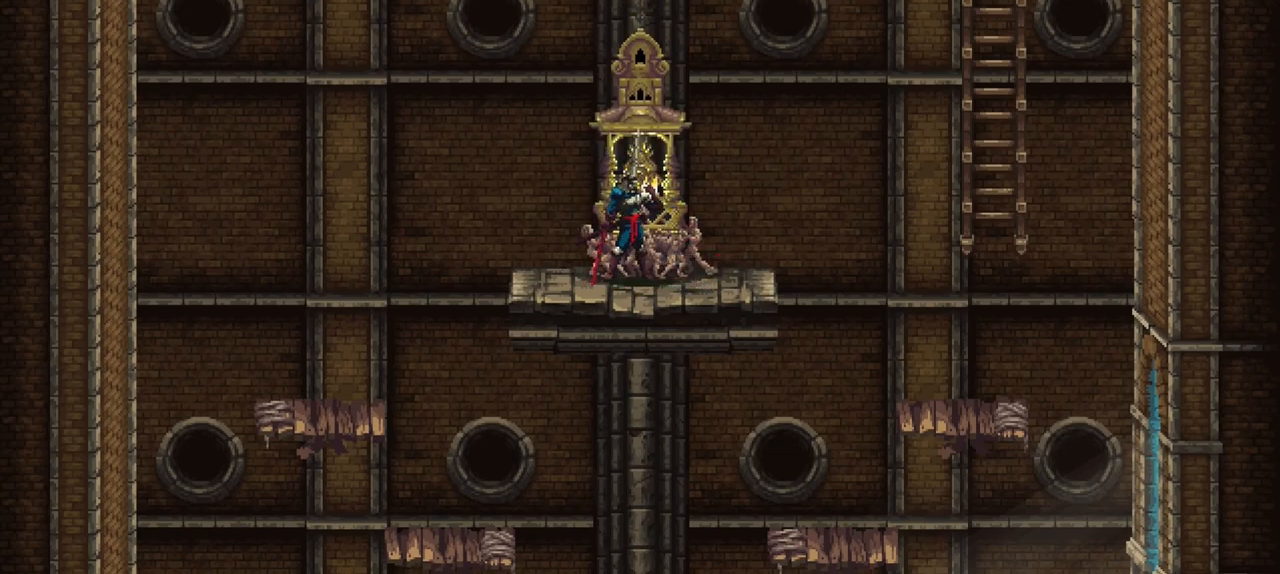
{"dt_ms": 500, "buttons": [], "left_stick": "center", "right_stick": "center", "events": []}
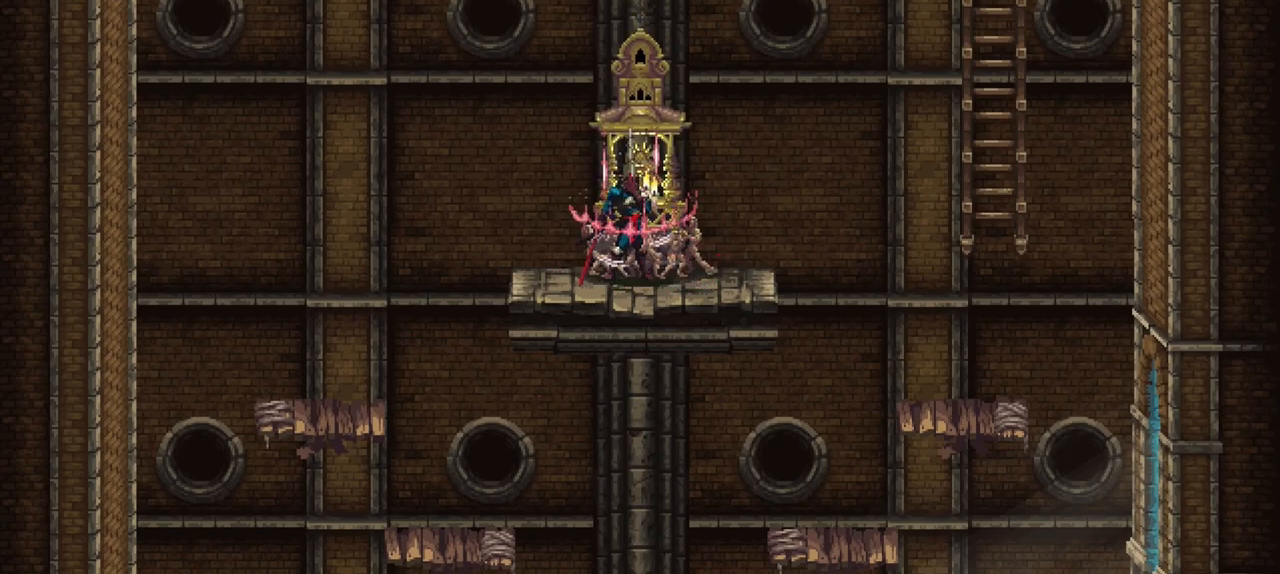
{"dt_ms": 500, "buttons": [], "left_stick": "center", "right_stick": "center", "events": []}
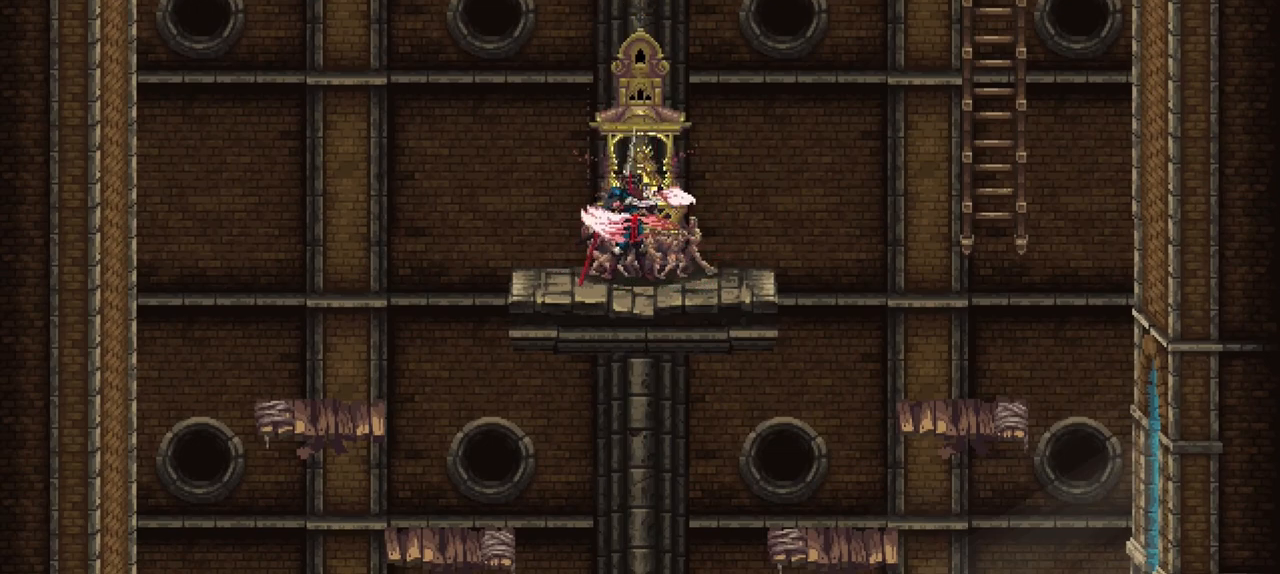
{"dt_ms": 500, "buttons": ["DPAD_DOWN"], "left_stick": "center", "right_stick": "center", "events": [[500, "DPAD_DOWN", "down"]]}
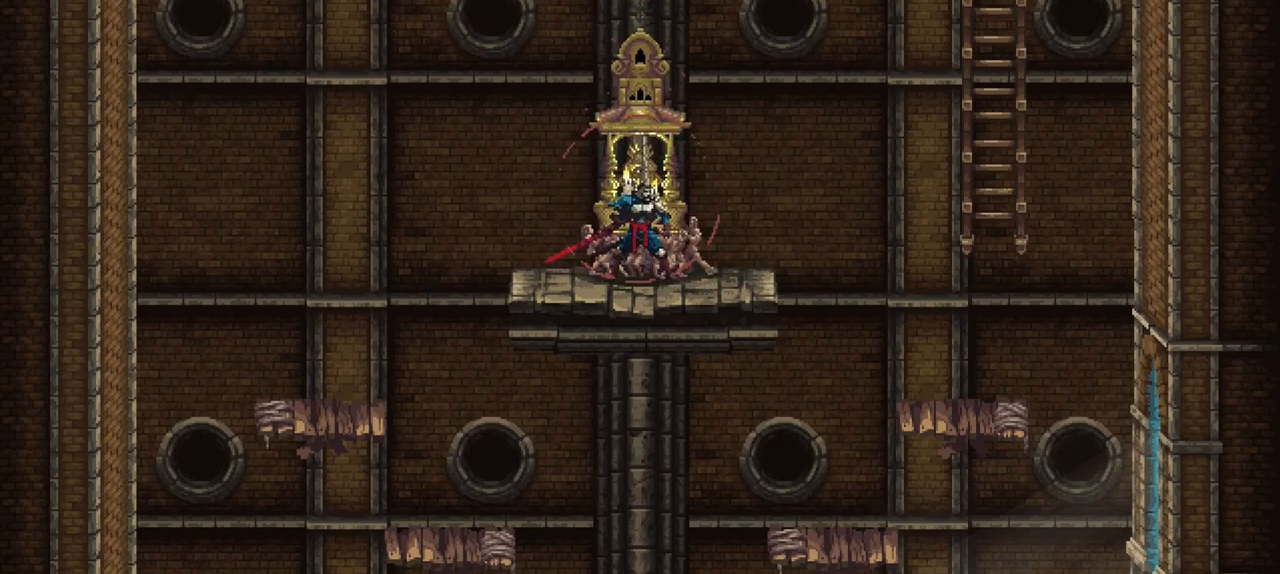
{"dt_ms": 500, "buttons": [], "left_stick": "center", "right_stick": "center", "events": [[67, "DPAD_DOWN", "up"], [133, "DPAD_DOWN", "down"], [233, "DPAD_DOWN", "up"]]}
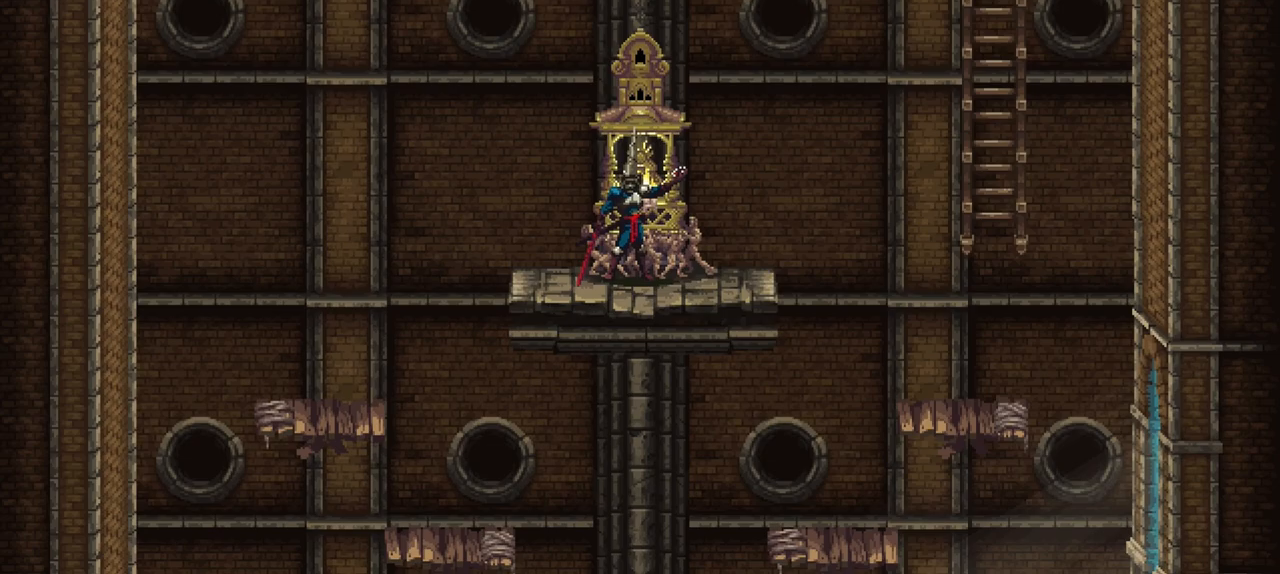
{"dt_ms": 500, "buttons": [], "left_stick": "center", "right_stick": "center", "events": []}
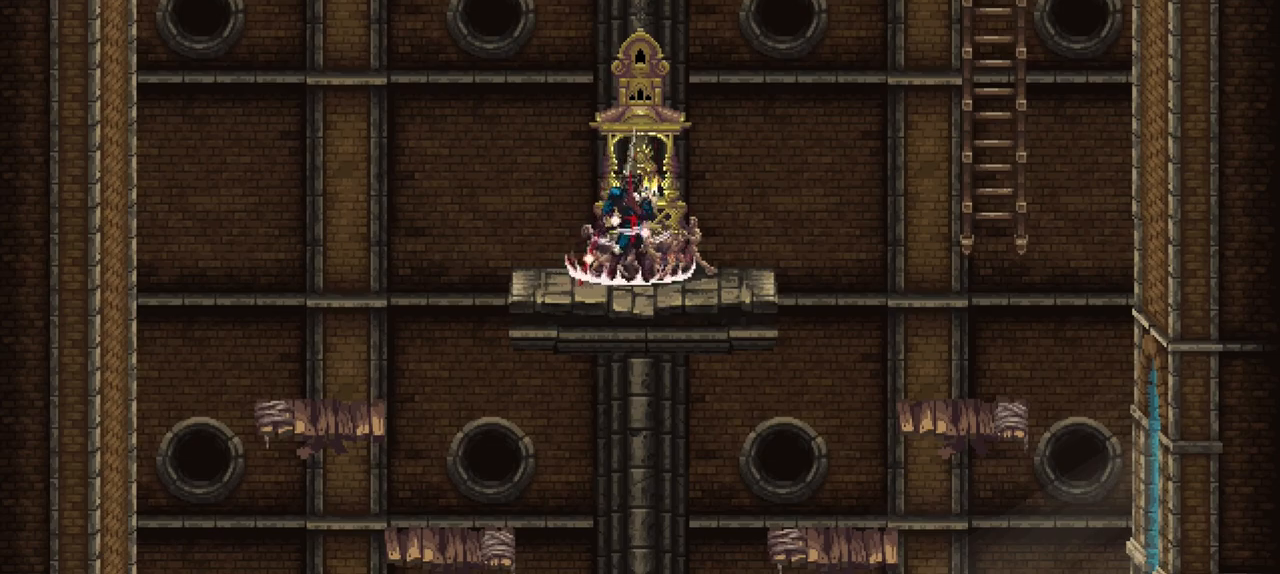
{"dt_ms": 500, "buttons": [], "left_stick": "center", "right_stick": "center", "events": []}
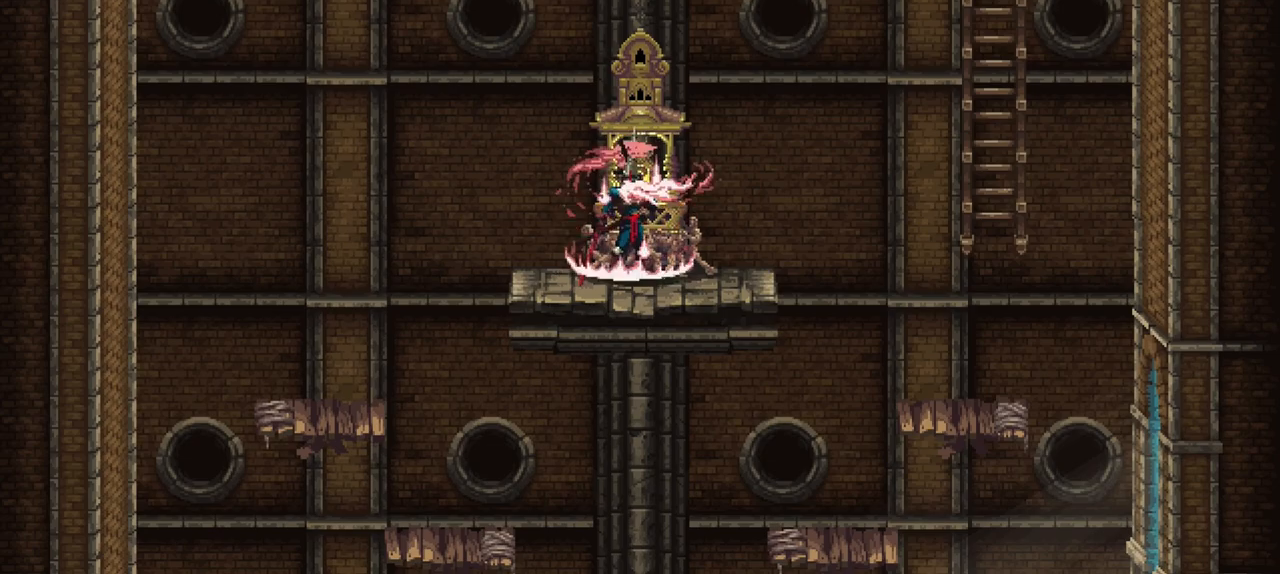
{"dt_ms": 500, "buttons": ["X"], "left_stick": "right", "right_stick": "center", "events": [[300, "left_stick", "right"], [333, "X", "down"]]}
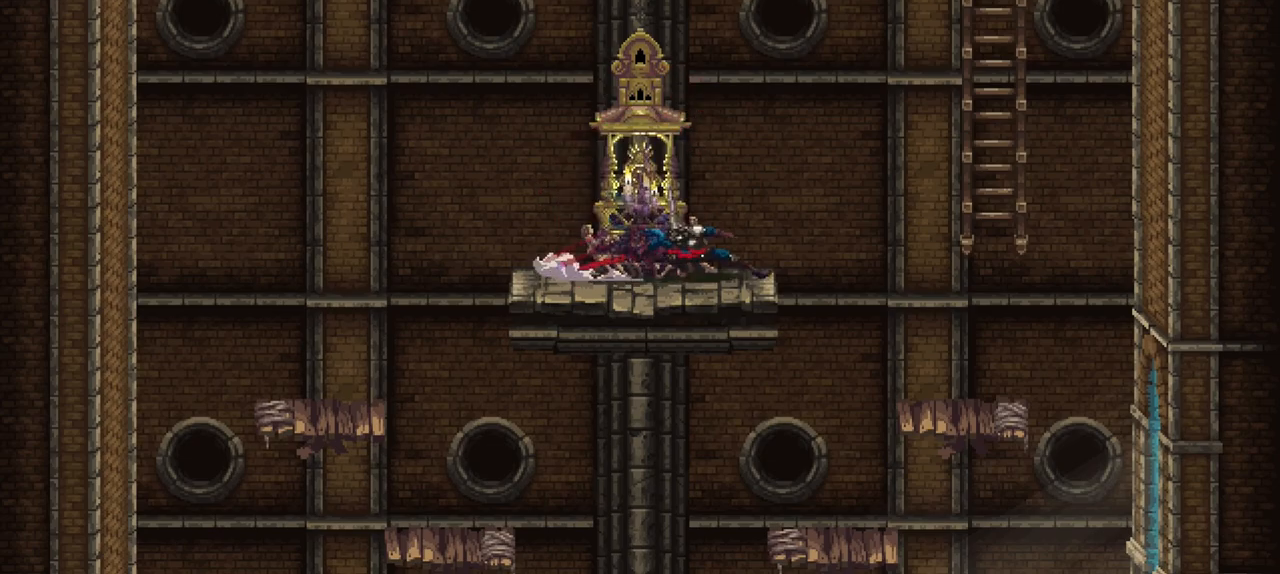
{"dt_ms": 500, "buttons": [], "left_stick": "up-right", "right_stick": "center", "events": [[33, "X", "up"], [133, "A", "down"], [433, "left_stick", "up-right"], [467, "A", "up"]]}
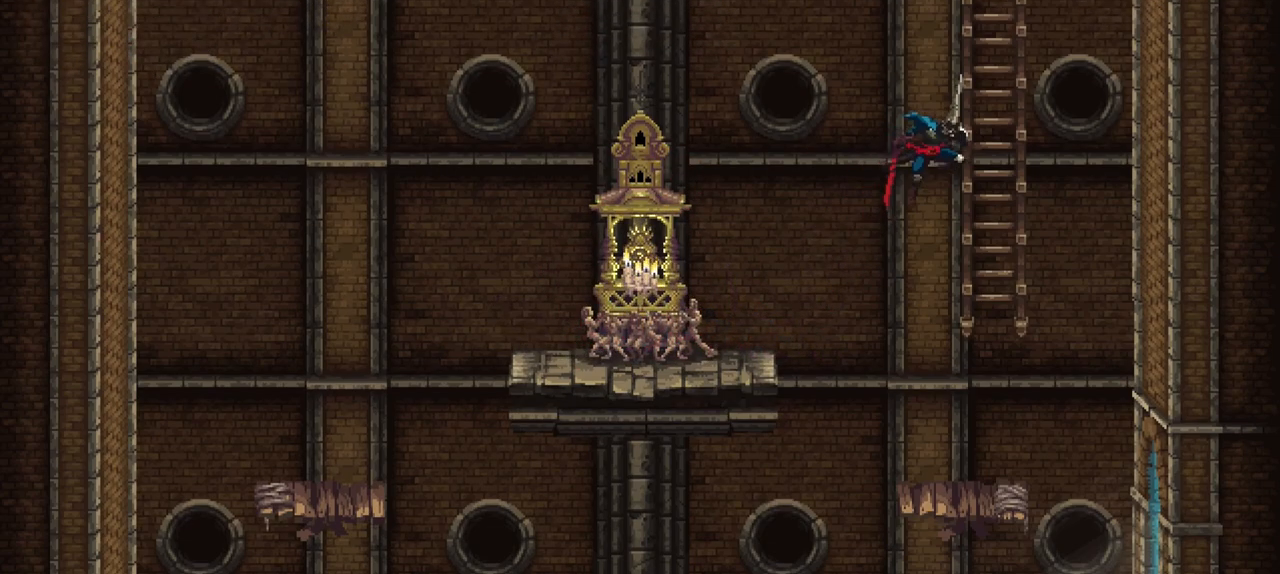
{"dt_ms": 500, "buttons": [], "left_stick": "up", "right_stick": "center", "events": [[67, "left_stick", "up"], [200, "A", "down"], [500, "A", "up"]]}
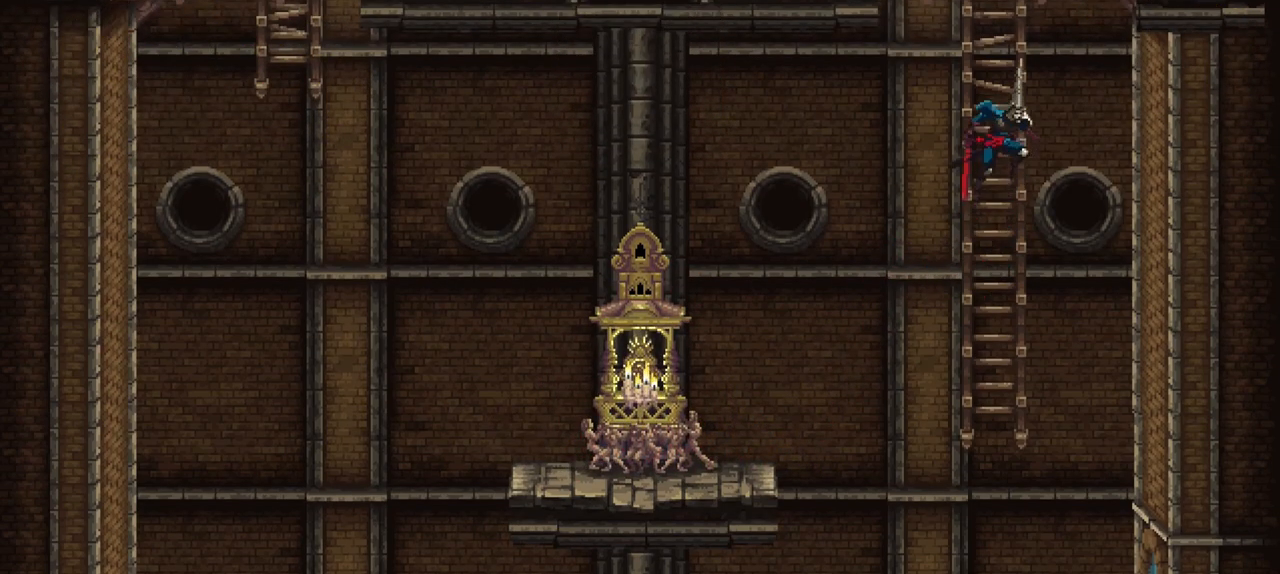
{"dt_ms": 500, "buttons": [], "left_stick": "up", "right_stick": "center", "events": [[267, "A", "down"], [433, "A", "up"]]}
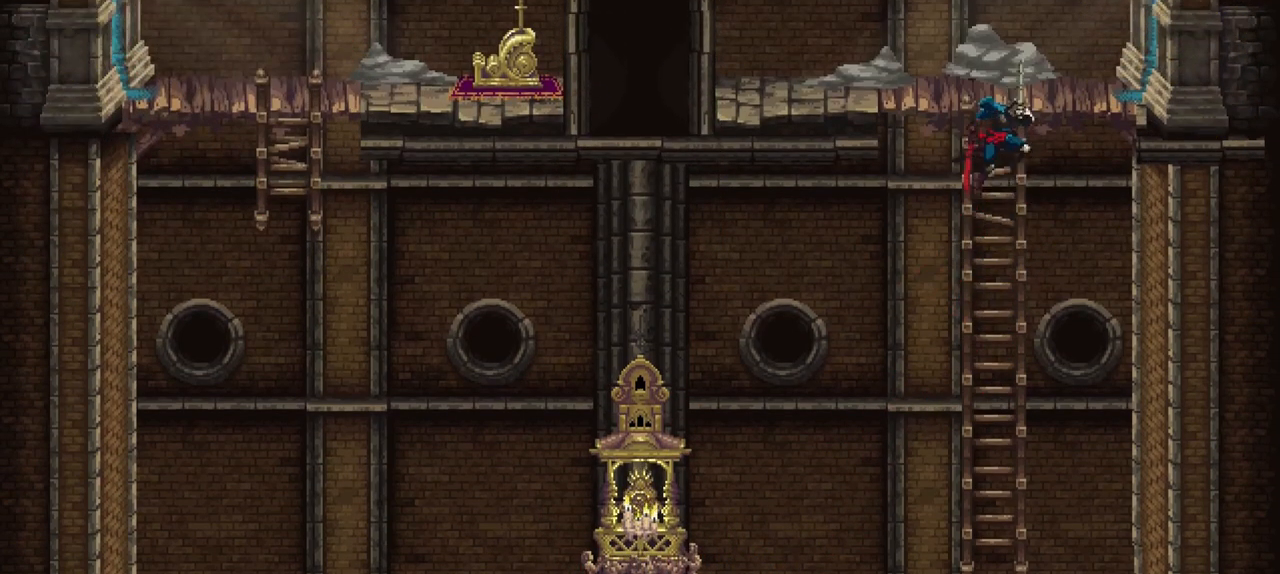
{"dt_ms": 500, "buttons": [], "left_stick": "up", "right_stick": "center", "events": []}
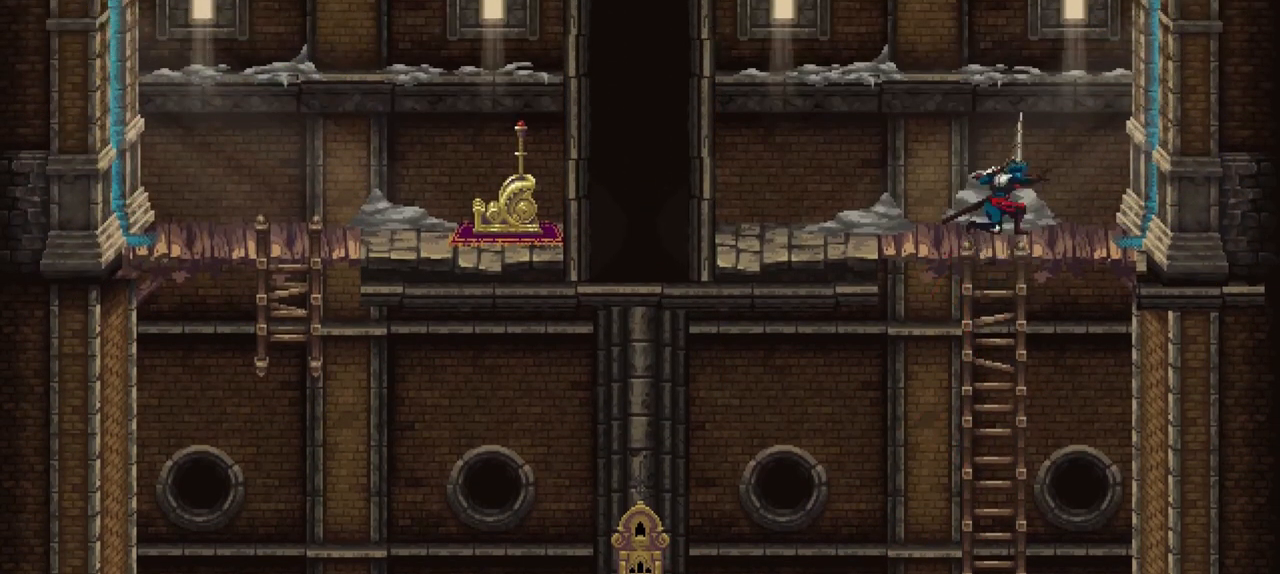
{"dt_ms": 500, "buttons": ["X"], "left_stick": "down-right", "right_stick": "center", "events": [[133, "left_stick", "right"], [267, "X", "down"], [267, "left_stick", "down-right"]]}
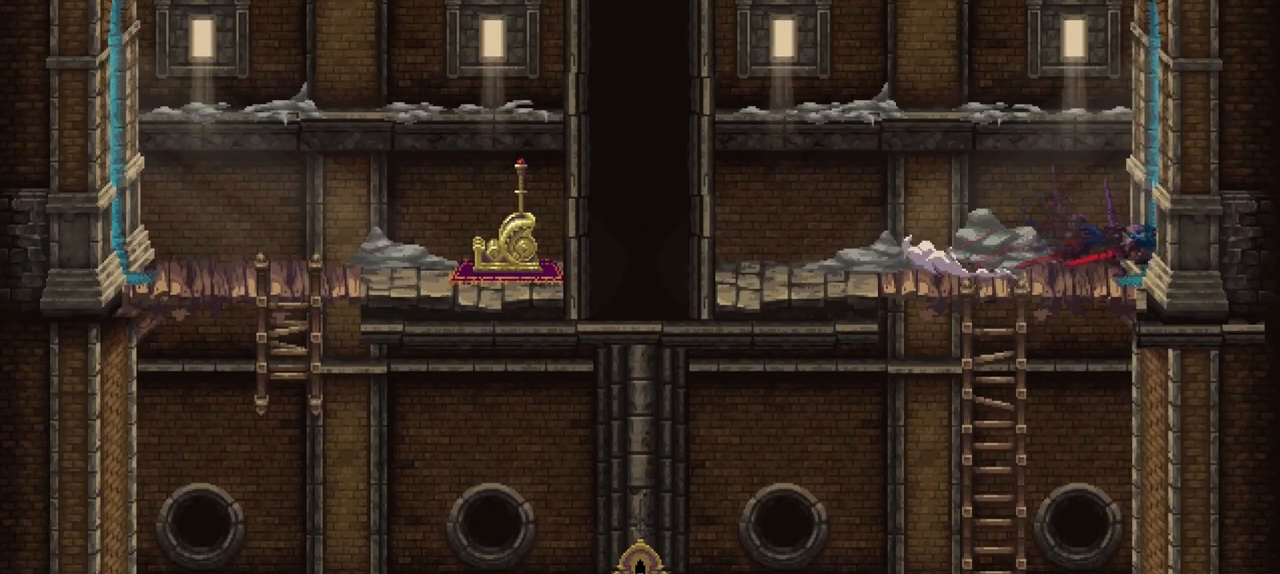
{"dt_ms": 500, "buttons": [], "left_stick": "down-right", "right_stick": "center", "events": [[33, "X", "up"]]}
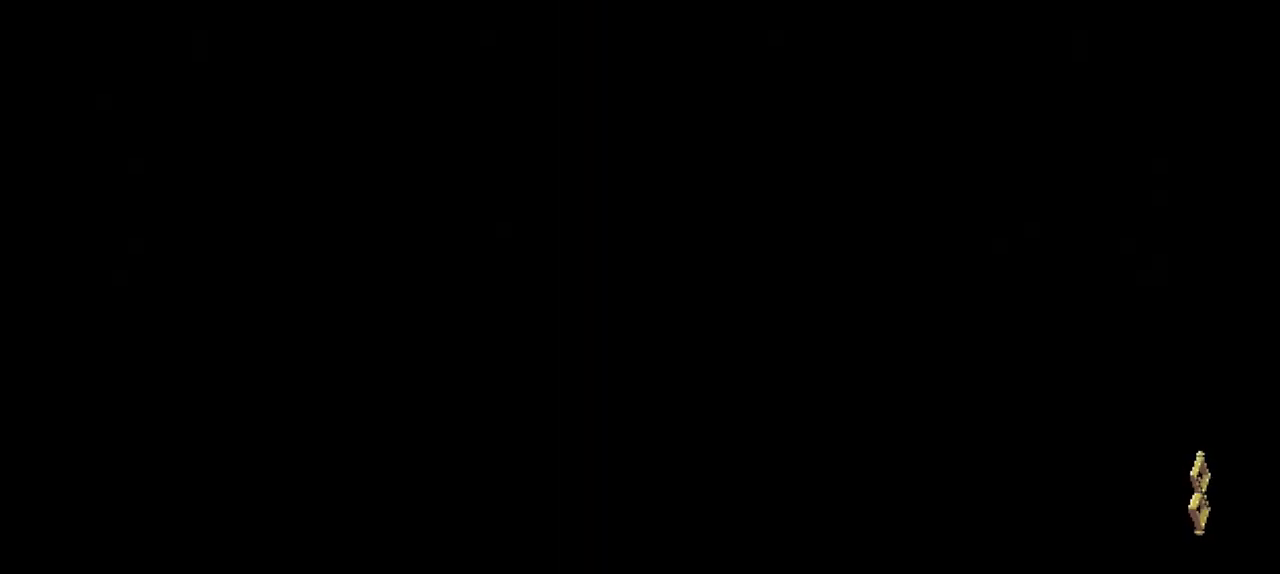
{"dt_ms": 500, "buttons": ["X"], "left_stick": "down-right", "right_stick": "center", "events": [[333, "X", "down"]]}
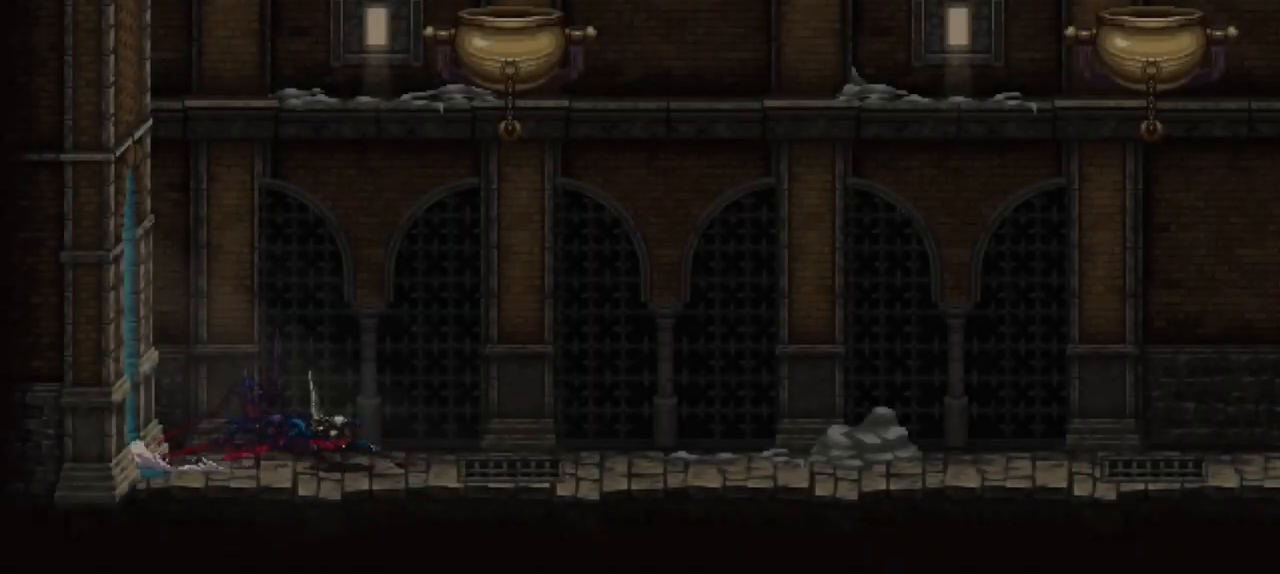
{"dt_ms": 500, "buttons": ["X"], "left_stick": "down-right", "right_stick": "center", "events": [[33, "X", "up"], [300, "X", "down"]]}
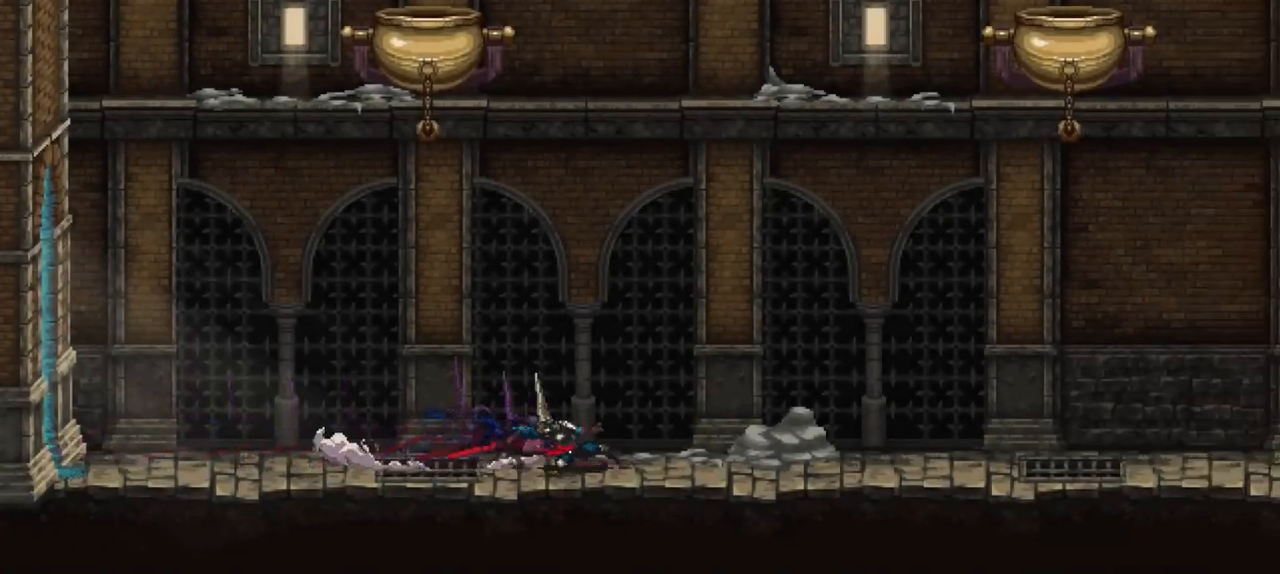
{"dt_ms": 500, "buttons": [], "left_stick": "right", "right_stick": "center", "events": [[67, "X", "up"], [433, "left_stick", "right"]]}
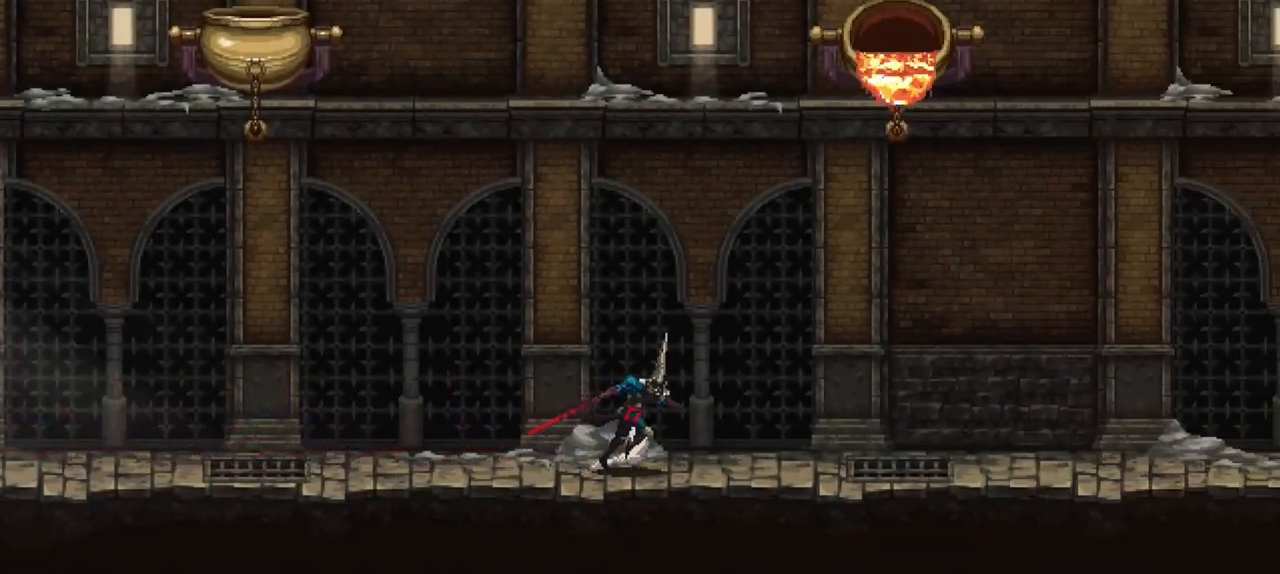
{"dt_ms": 500, "buttons": [], "left_stick": "center", "right_stick": "center", "events": [[400, "left_stick", "center"]]}
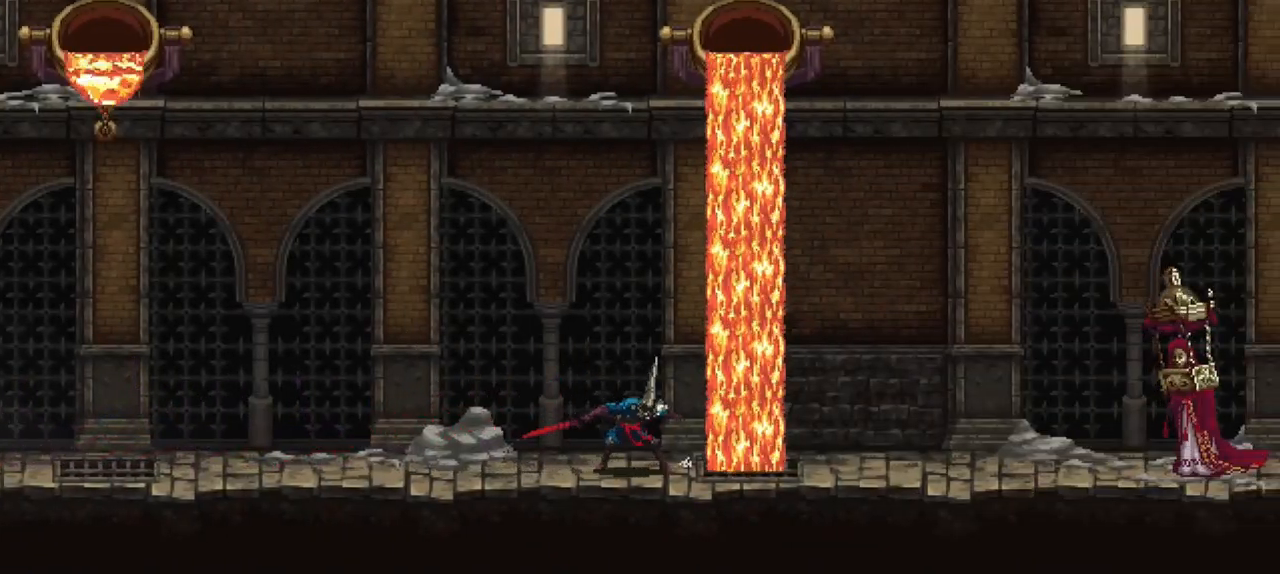
{"dt_ms": 500, "buttons": [], "left_stick": "center", "right_stick": "center", "events": []}
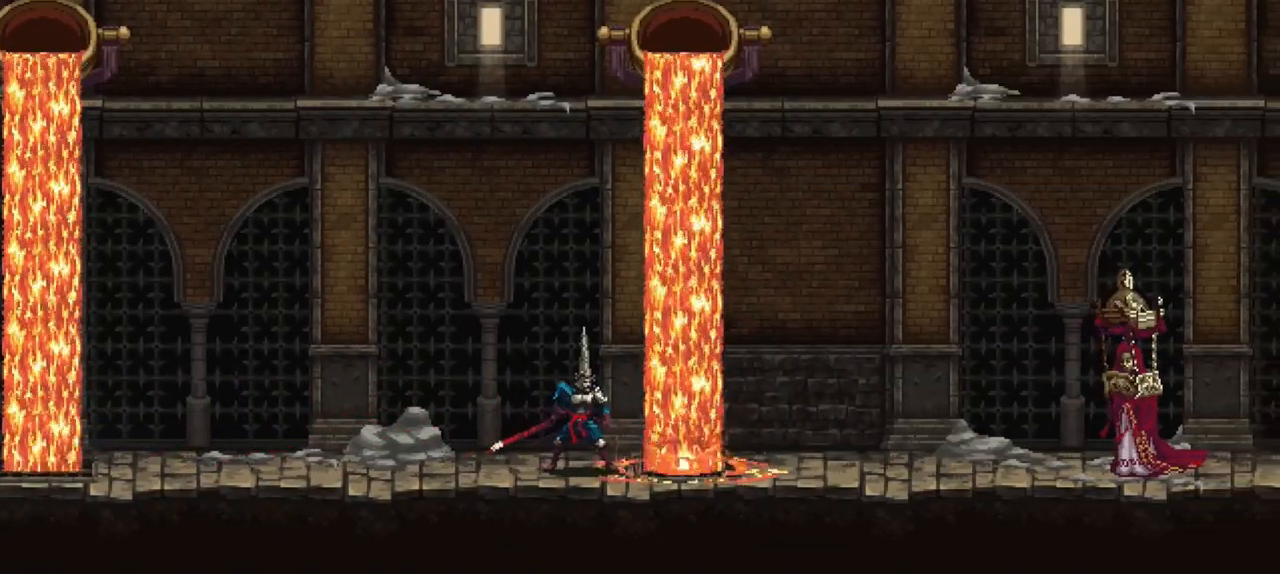
{"dt_ms": 500, "buttons": [], "left_stick": "center", "right_stick": "center", "events": []}
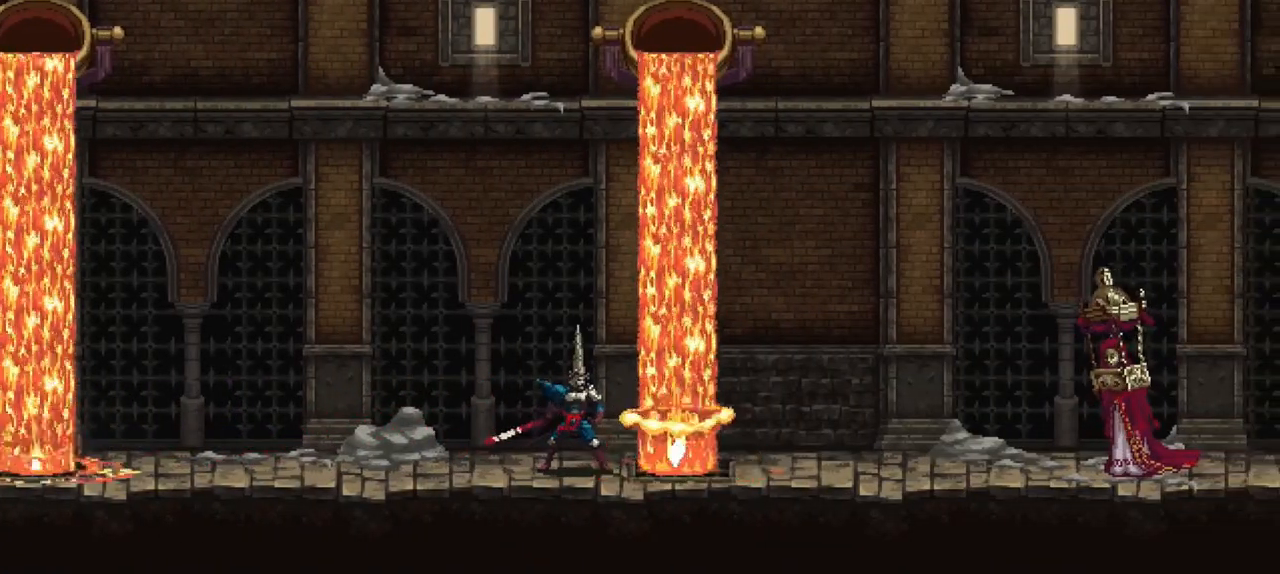
{"dt_ms": 500, "buttons": [], "left_stick": "center", "right_stick": "center", "events": []}
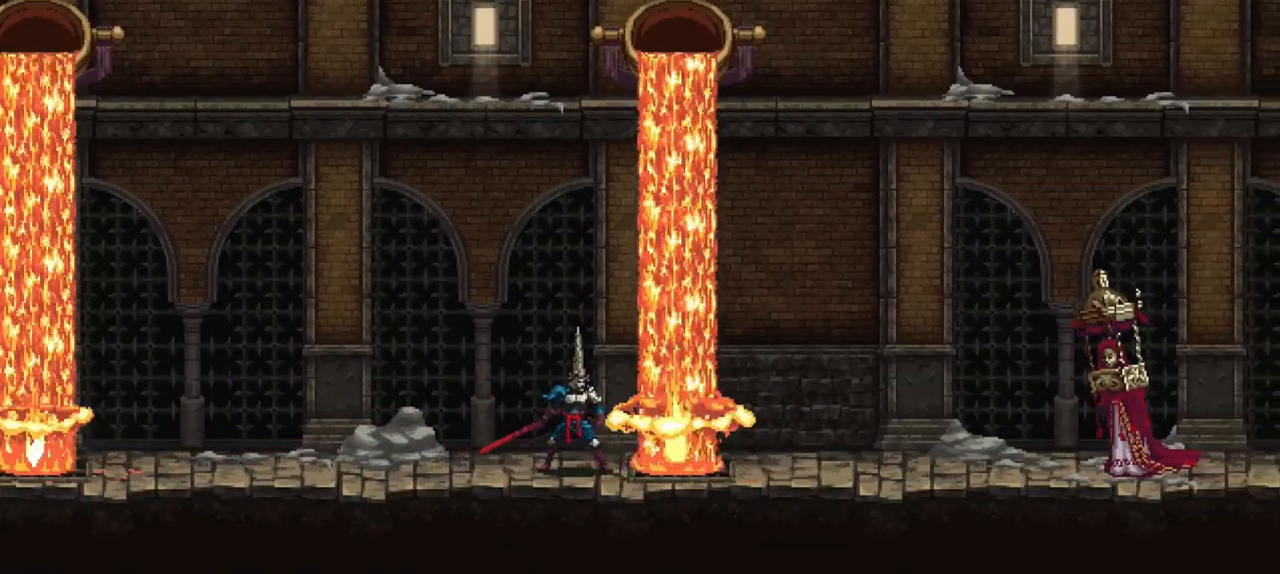
{"dt_ms": 500, "buttons": [], "left_stick": "center", "right_stick": "center", "events": []}
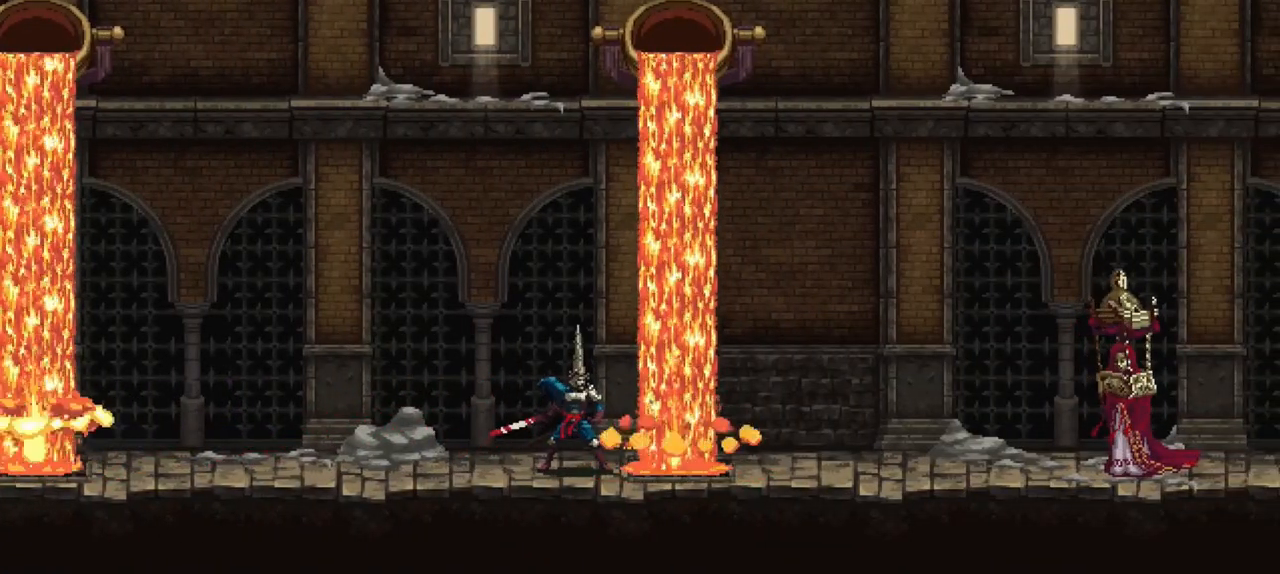
{"dt_ms": 500, "buttons": [], "left_stick": "center", "right_stick": "center", "events": []}
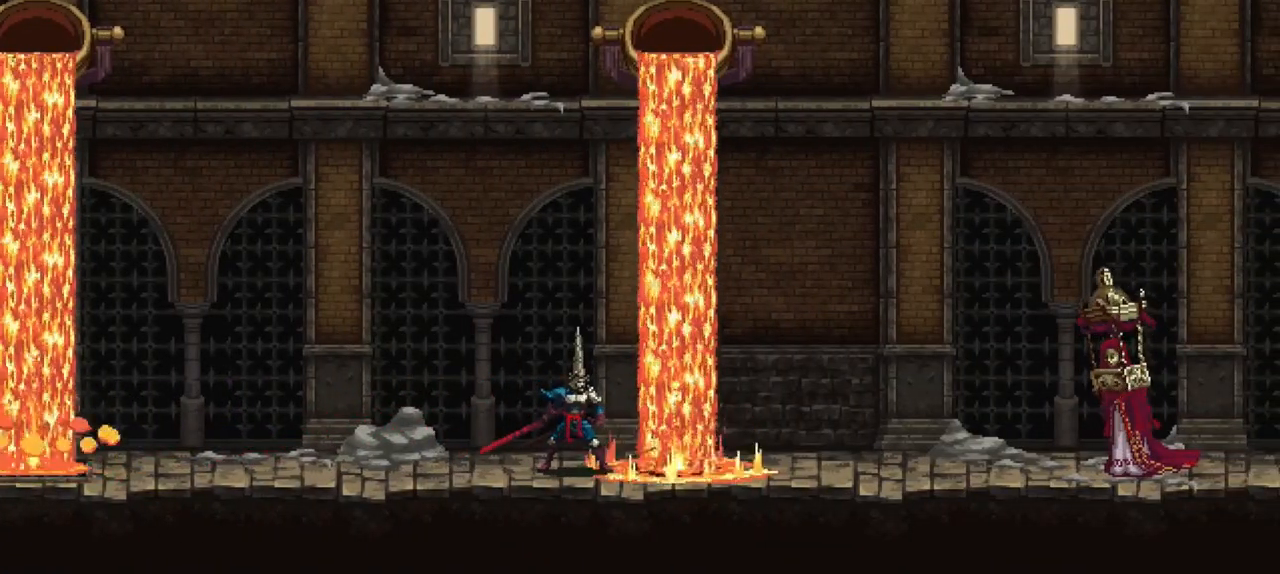
{"dt_ms": 500, "buttons": [], "left_stick": "right", "right_stick": "center", "events": [[433, "left_stick", "right"]]}
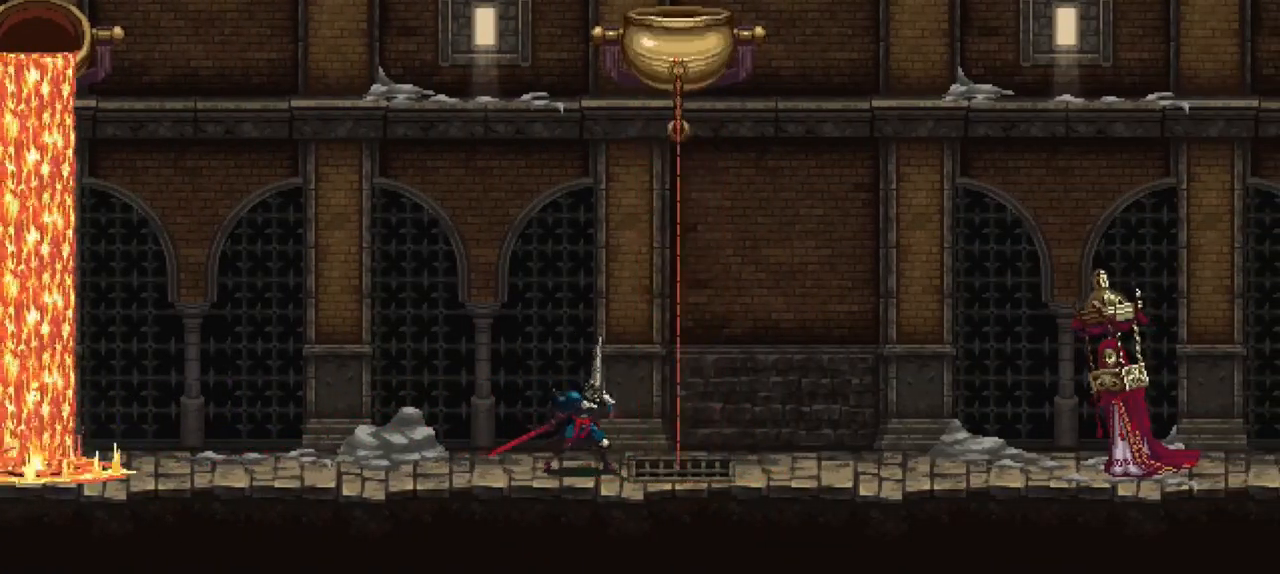
{"dt_ms": 1000, "buttons": [], "left_stick": "center", "right_stick": "center", "events": [[133, "X", "down"], [200, "R1", "down"], [767, "R1", "up"], [767, "X", "up"], [800, "left_stick", "center"]]}